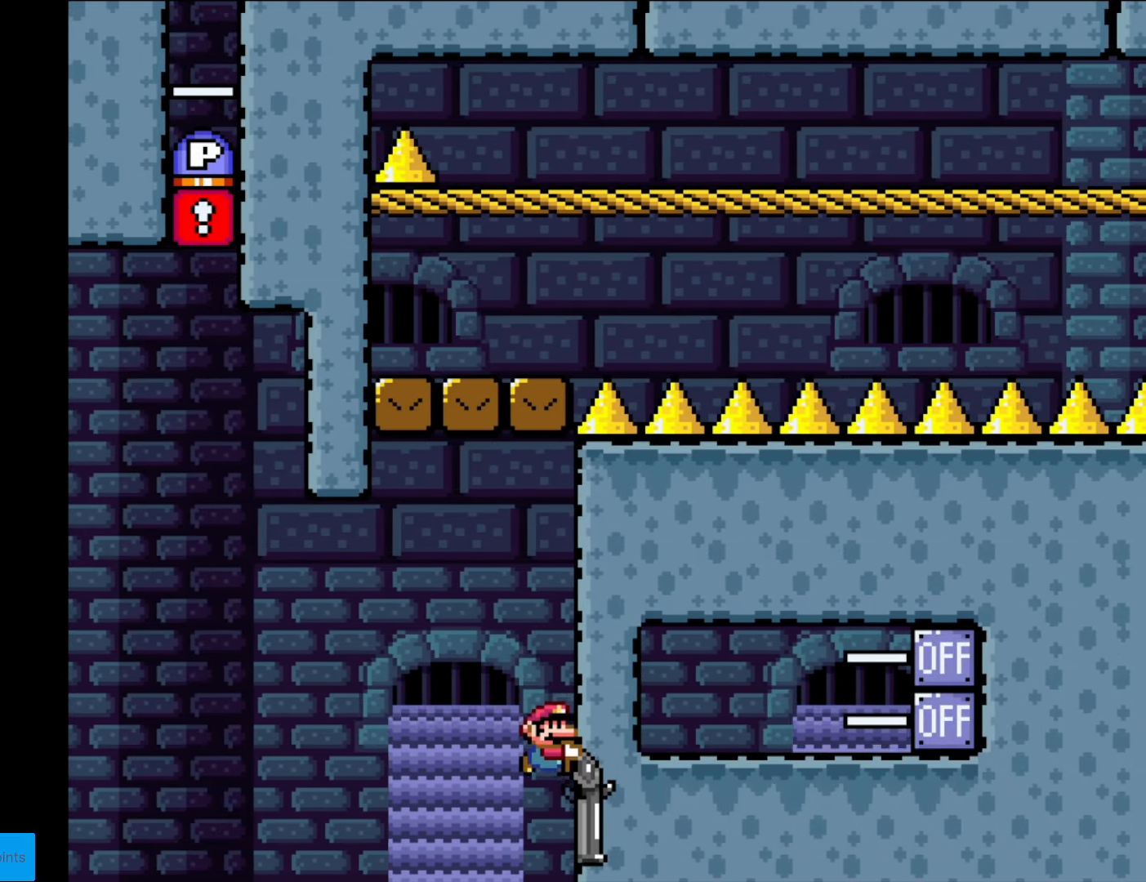
Gameplay with a controller (Nintendo layout); each line is a JSON object with the inputs held at the frame after it. "events" lists button and stick changes between this image and that frame as [ms after this image, input, new state], when the widget could be followed in between. Not read: L3 R3.
{"buttons": ["B", "Y", "DPAD_RIGHT"], "events": [[105, "R1", "down"], [385, "DPAD_DOWN", "up"], [385, "R1", "up"]]}
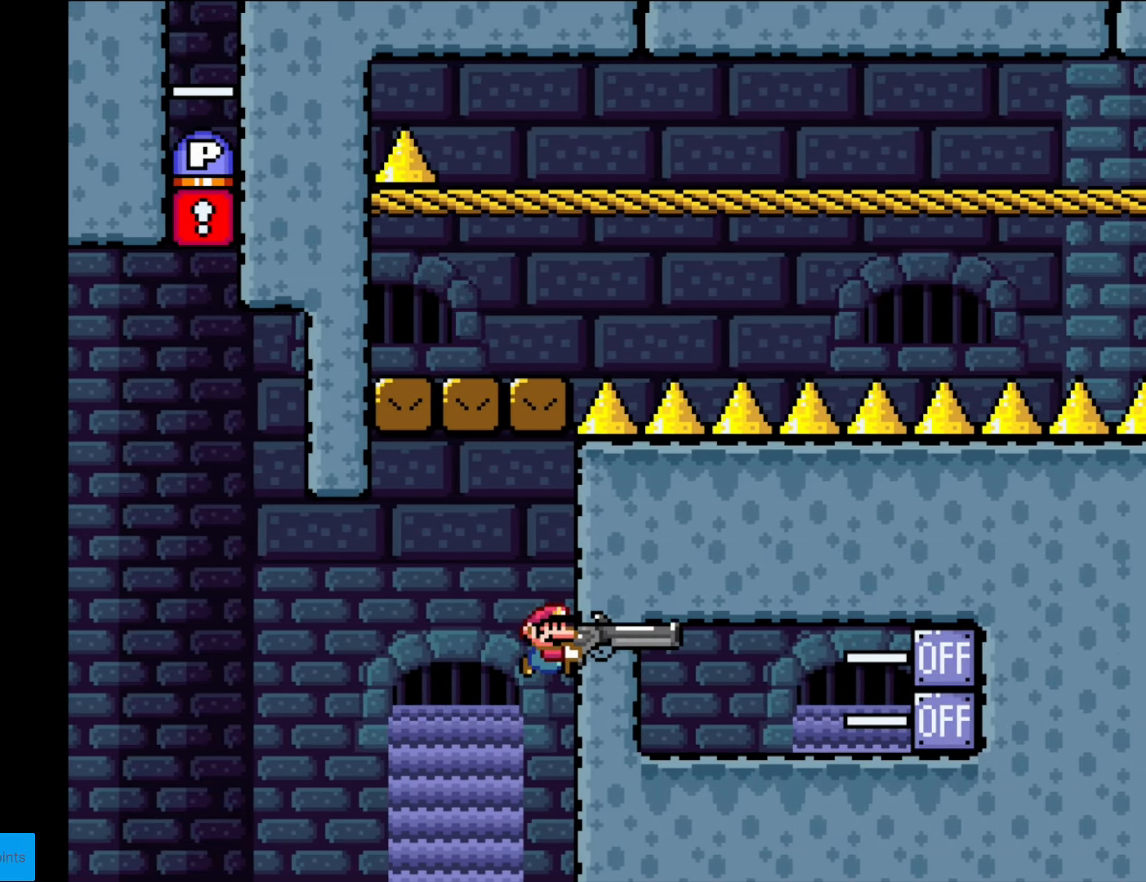
{"buttons": ["B", "Y", "R1", "DPAD_DOWN"], "events": [[140, "R1", "down"], [193, "DPAD_RIGHT", "up"], [298, "R1", "up"], [315, "DPAD_DOWN", "down"], [420, "R1", "down"]]}
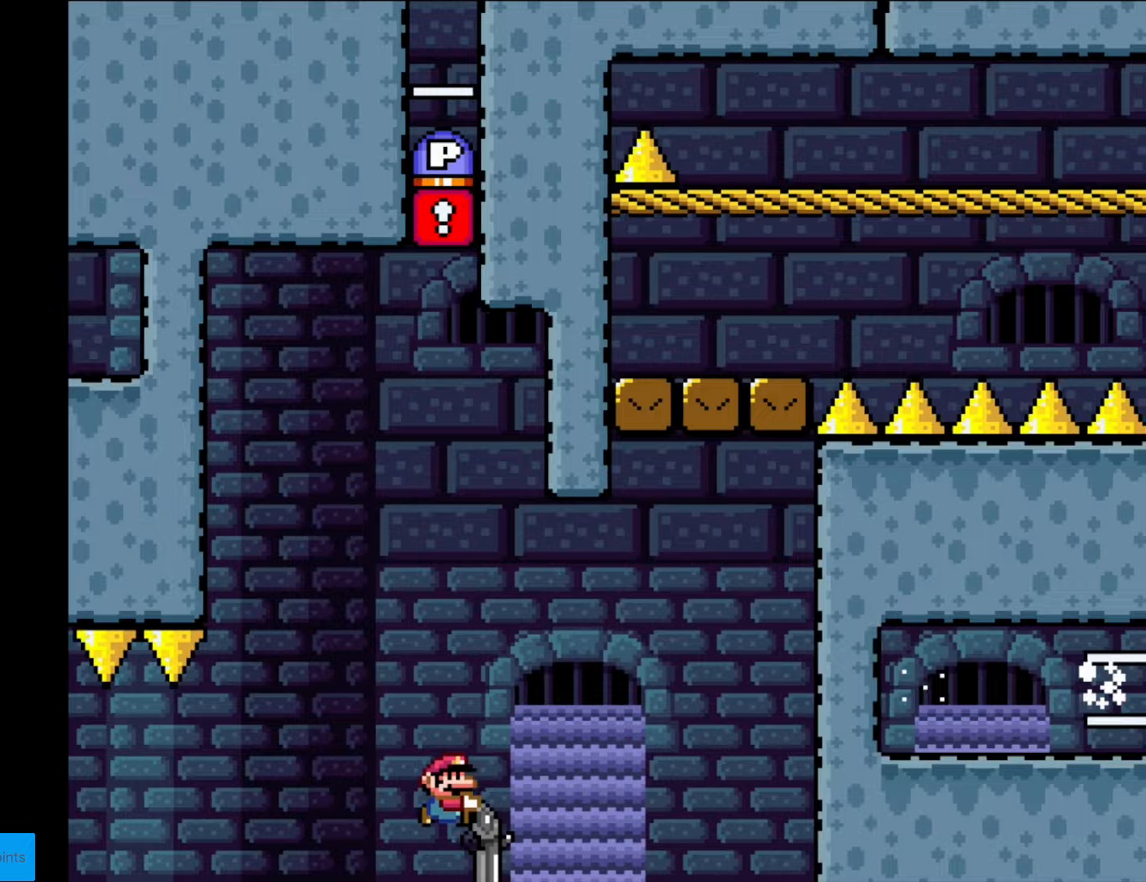
{"buttons": ["B", "Y", "DPAD_DOWN", "DPAD_RIGHT"], "events": [[70, "DPAD_RIGHT", "down"], [210, "R1", "up"]]}
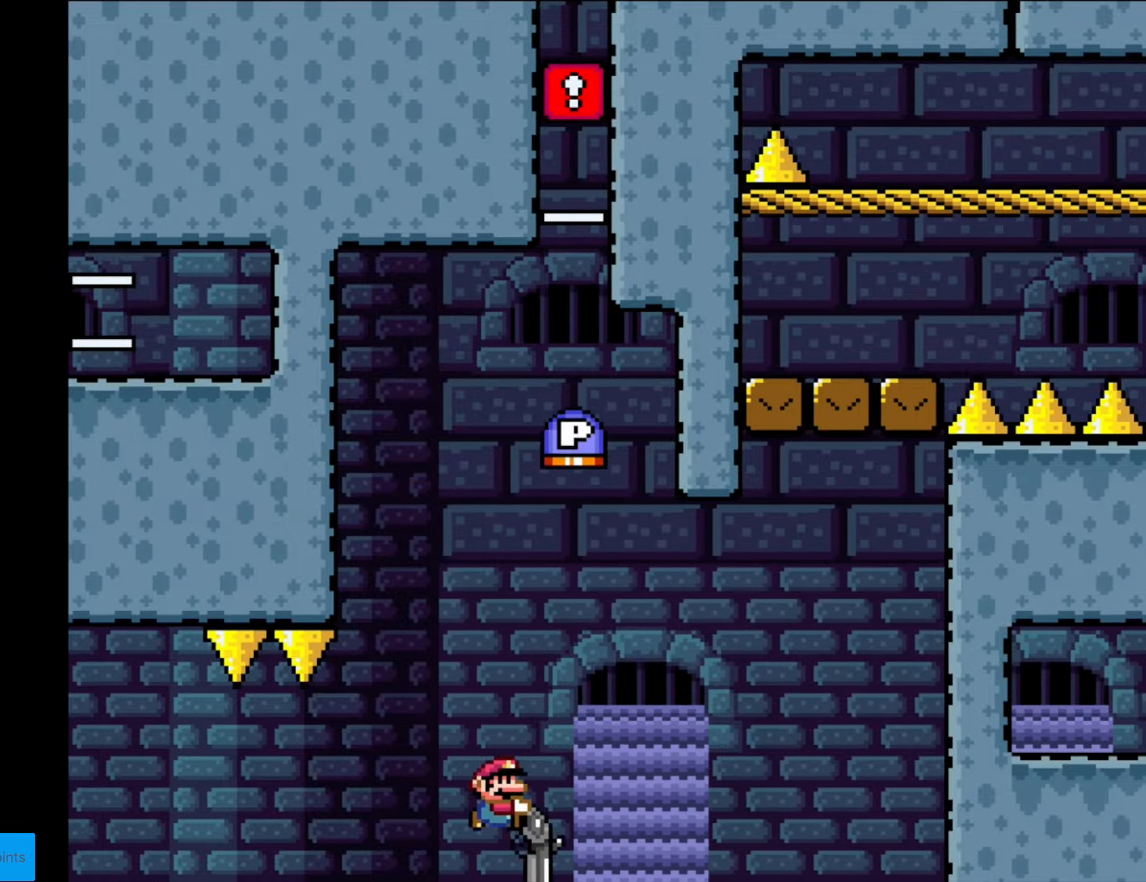
{"buttons": ["DPAD_RIGHT"], "events": [[53, "DPAD_RIGHT", "up"], [53, "R1", "down"], [70, "Y", "up"], [105, "B", "up"], [140, "DPAD_LEFT", "down"], [158, "DPAD_DOWN", "up"], [263, "DPAD_DOWN", "down"], [280, "DPAD_LEFT", "up"], [280, "R1", "up"], [315, "DPAD_DOWN", "up"], [315, "DPAD_RIGHT", "down"]]}
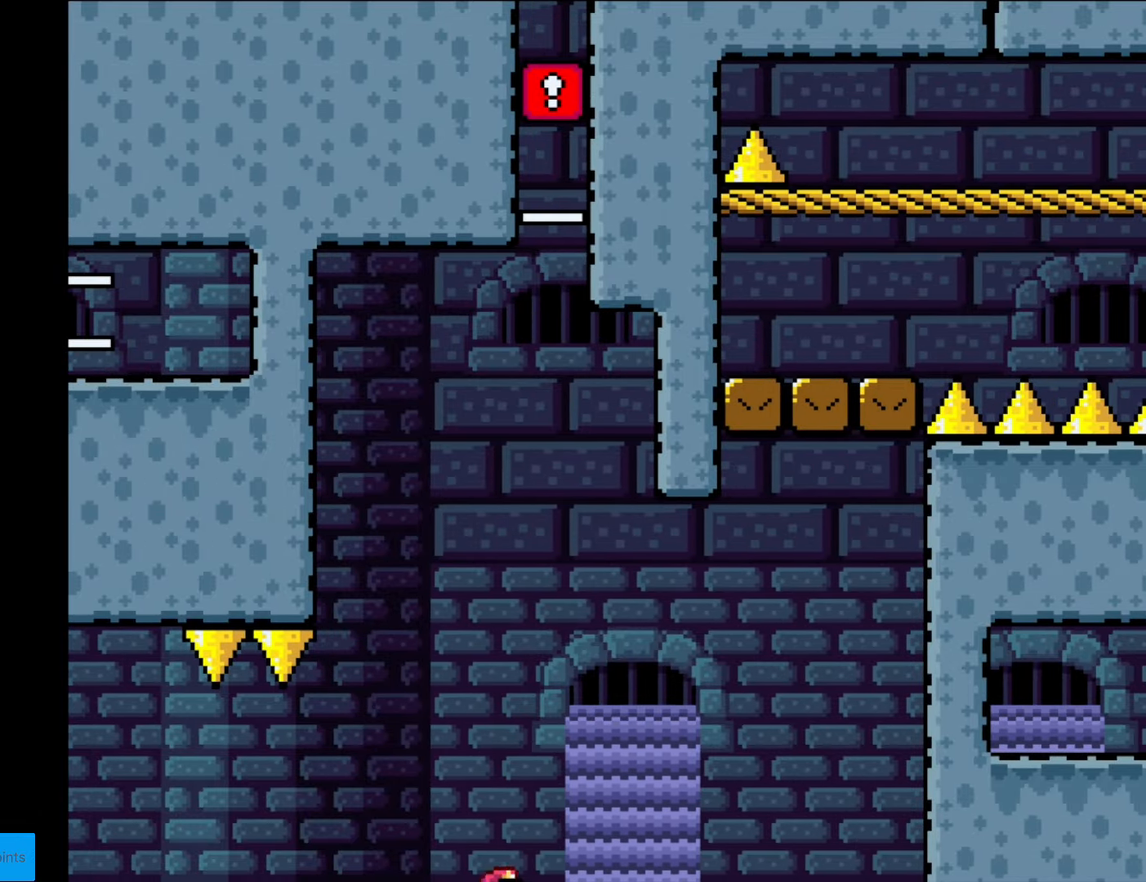
{"buttons": ["B", "Y", "DPAD_DOWN", "DPAD_RIGHT"], "events": [[35, "DPAD_DOWN", "down"], [35, "DPAD_RIGHT", "up"], [88, "B", "down"], [88, "R1", "down"], [123, "Y", "down"], [298, "R1", "up"], [333, "DPAD_RIGHT", "down"], [385, "DPAD_RIGHT", "up"], [490, "DPAD_RIGHT", "down"]]}
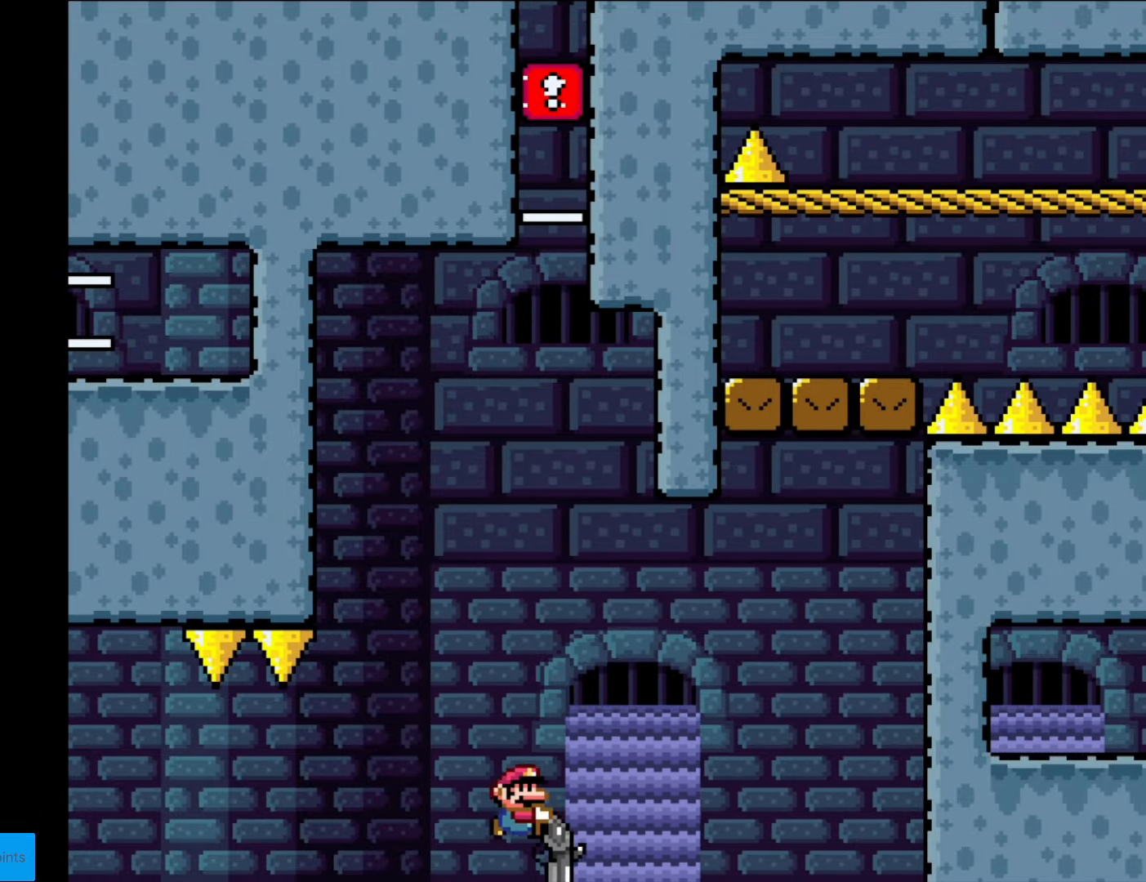
{"buttons": ["B", "Y", "R1", "DPAD_DOWN", "DPAD_RIGHT"], "events": [[53, "R1", "down"], [228, "R1", "up"], [455, "R1", "down"]]}
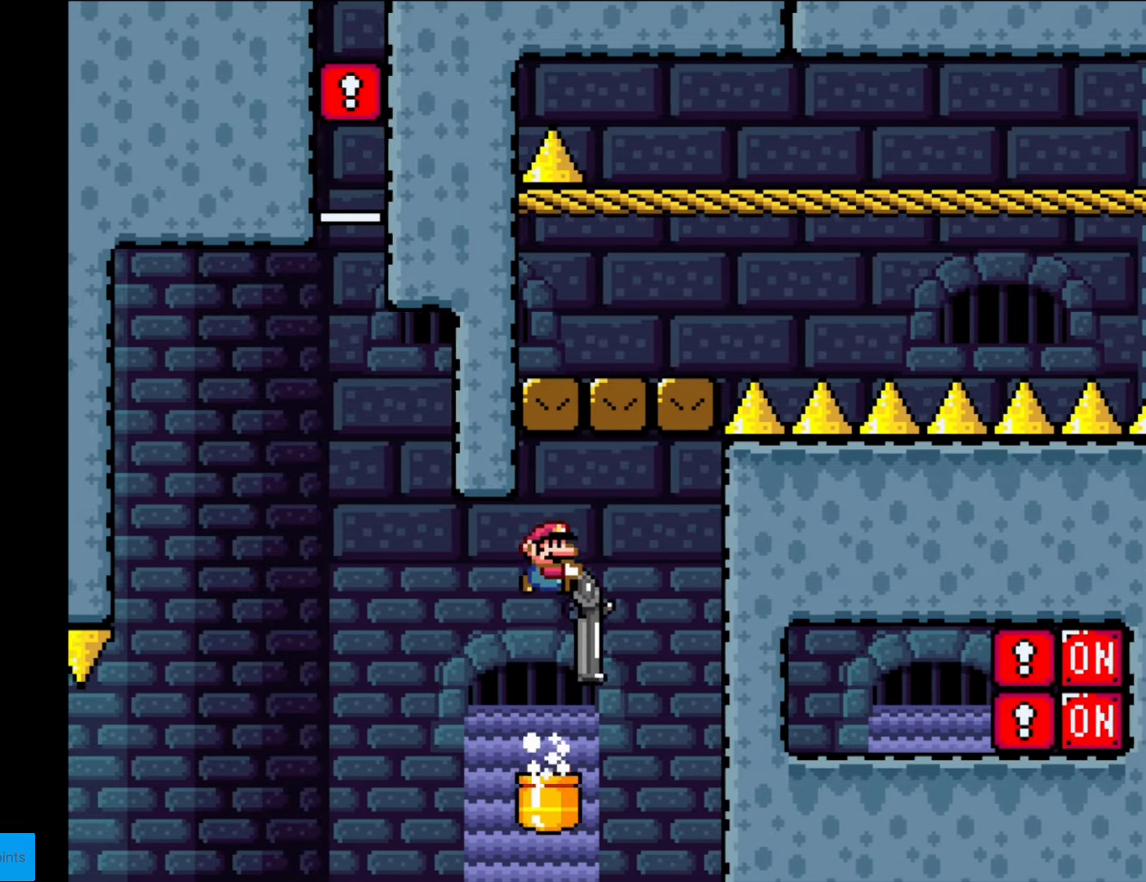
{"buttons": ["Y", "DPAD_DOWN"], "events": [[17, "DPAD_RIGHT", "up"], [69, "DPAD_LEFT", "down"], [192, "R1", "up"], [262, "DPAD_LEFT", "up"], [297, "B", "up"]]}
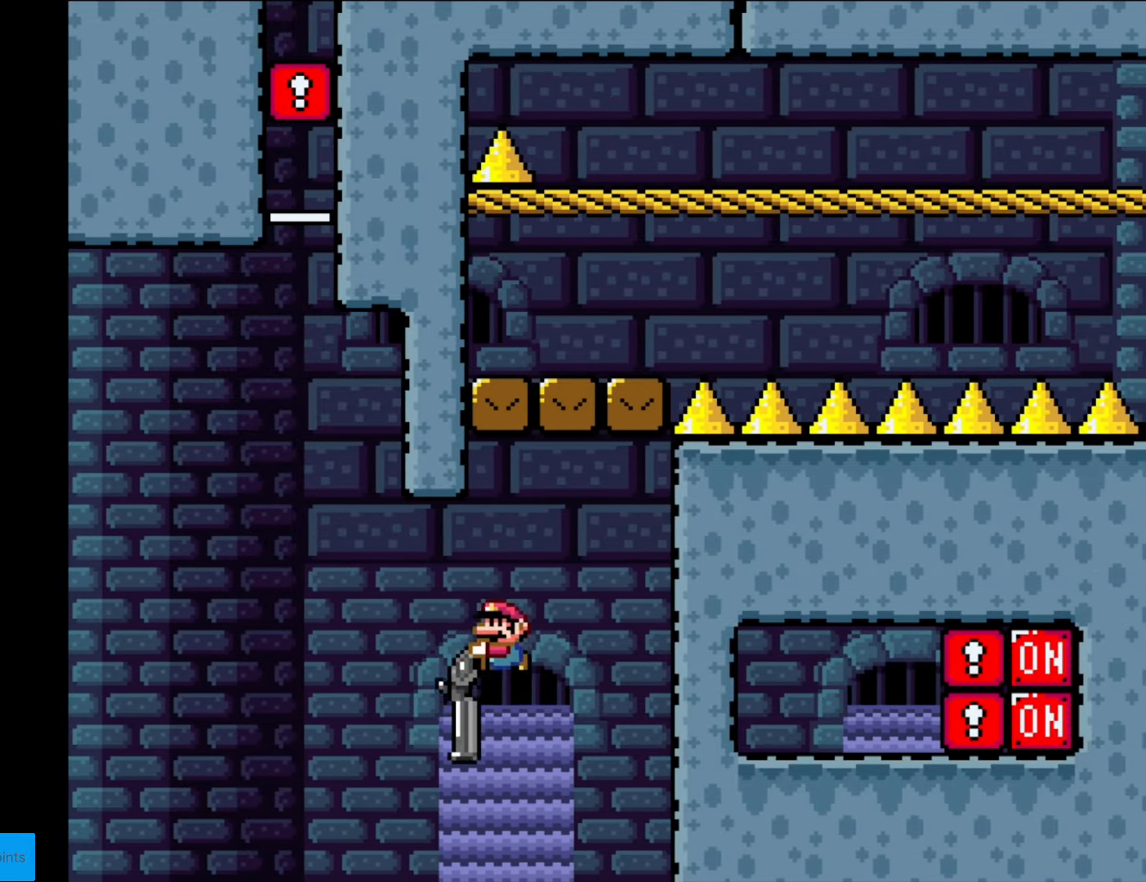
{"buttons": [], "events": [[385, "DPAD_DOWN", "up"], [490, "Y", "up"]]}
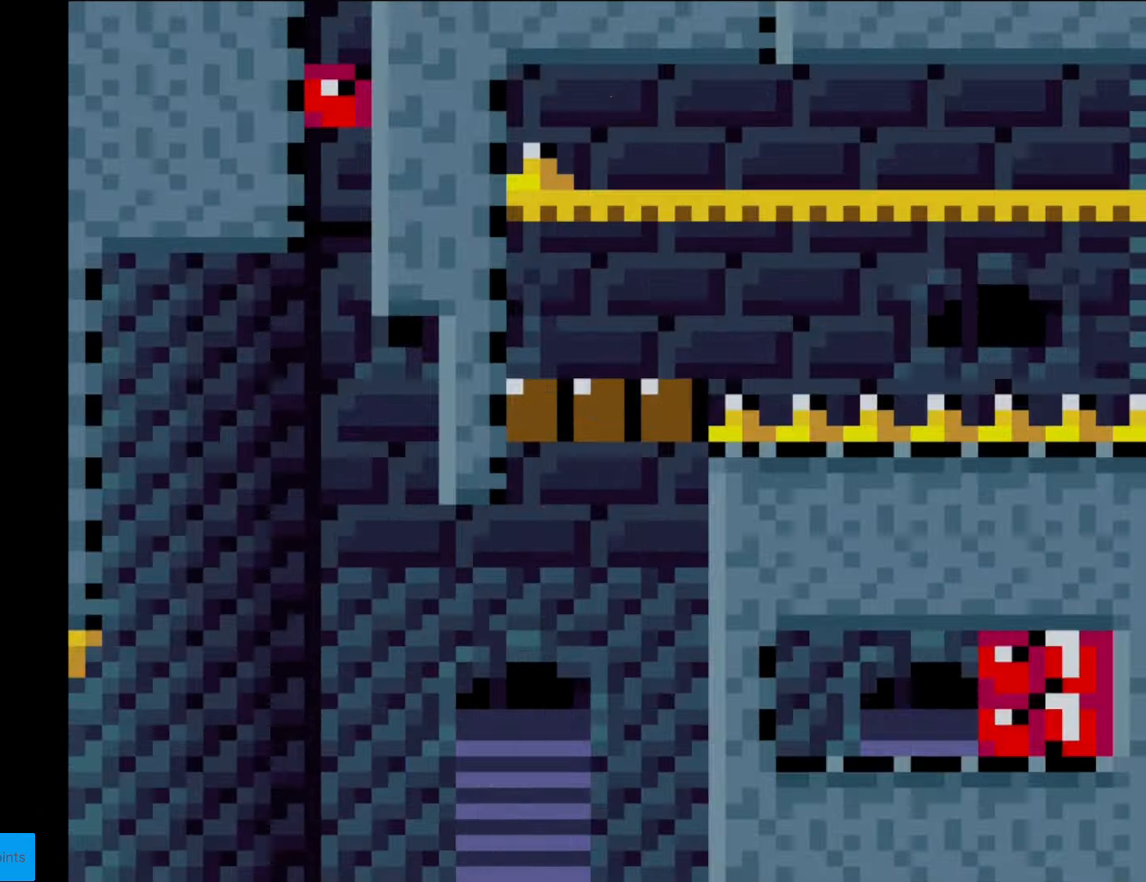
{"buttons": [], "events": []}
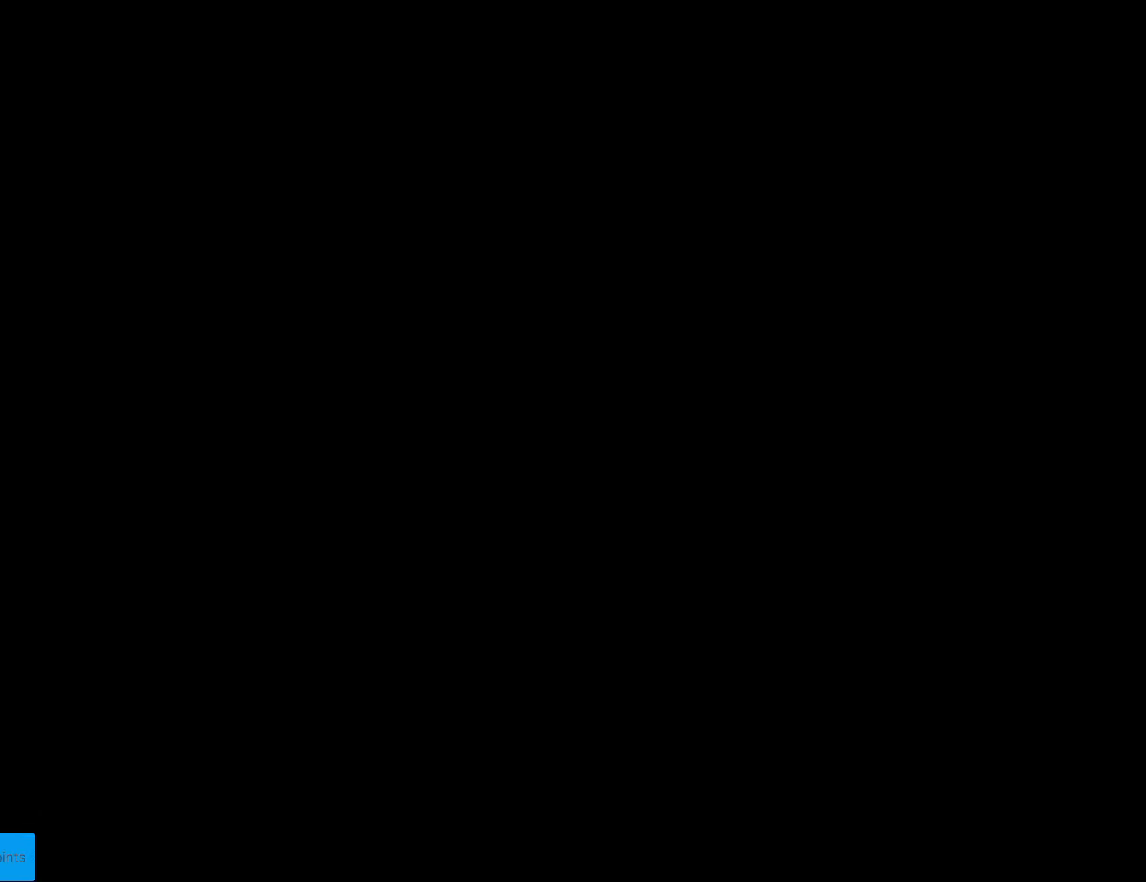
{"buttons": ["B", "Y"], "events": [[367, "B", "down"], [367, "Y", "down"]]}
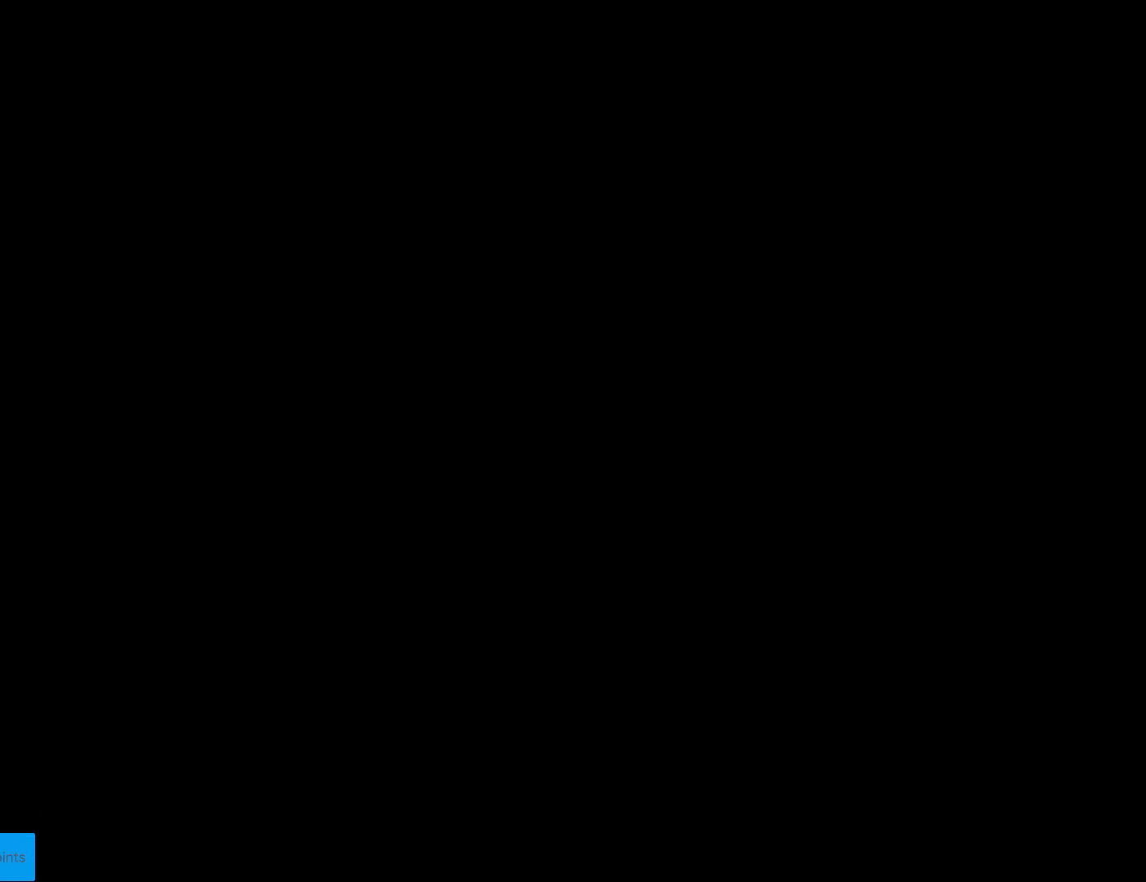
{"buttons": ["B", "Y"], "events": []}
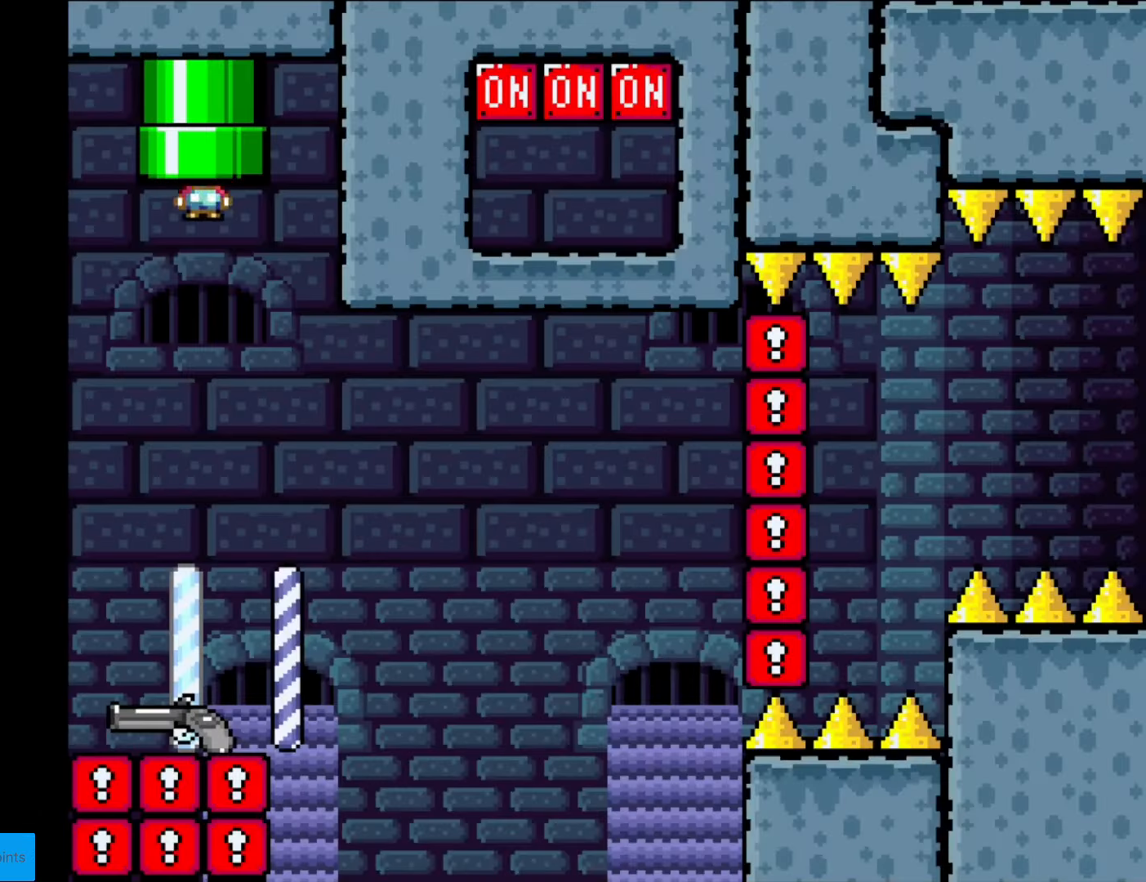
{"buttons": ["Y", "DPAD_LEFT"], "events": [[52, "B", "up"], [437, "DPAD_LEFT", "down"]]}
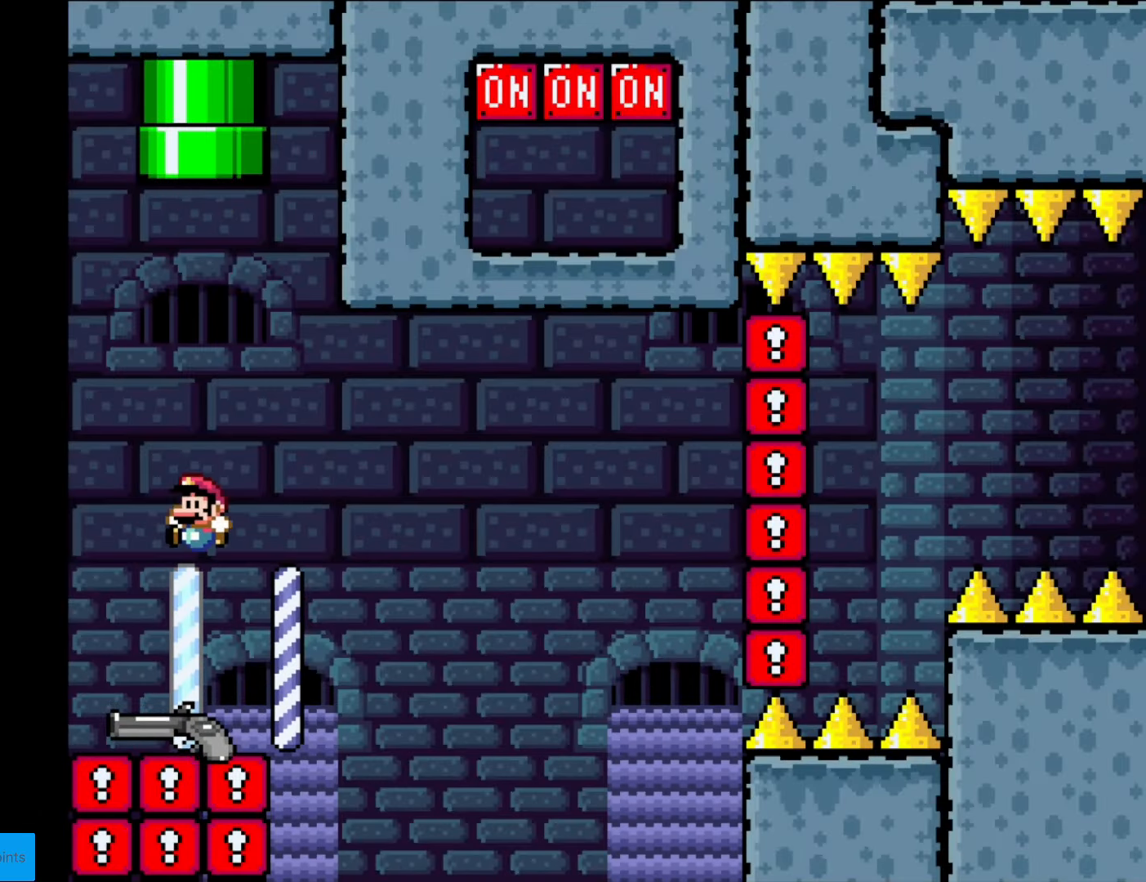
{"buttons": ["Y", "DPAD_RIGHT"], "events": [[262, "DPAD_LEFT", "up"], [384, "DPAD_RIGHT", "down"]]}
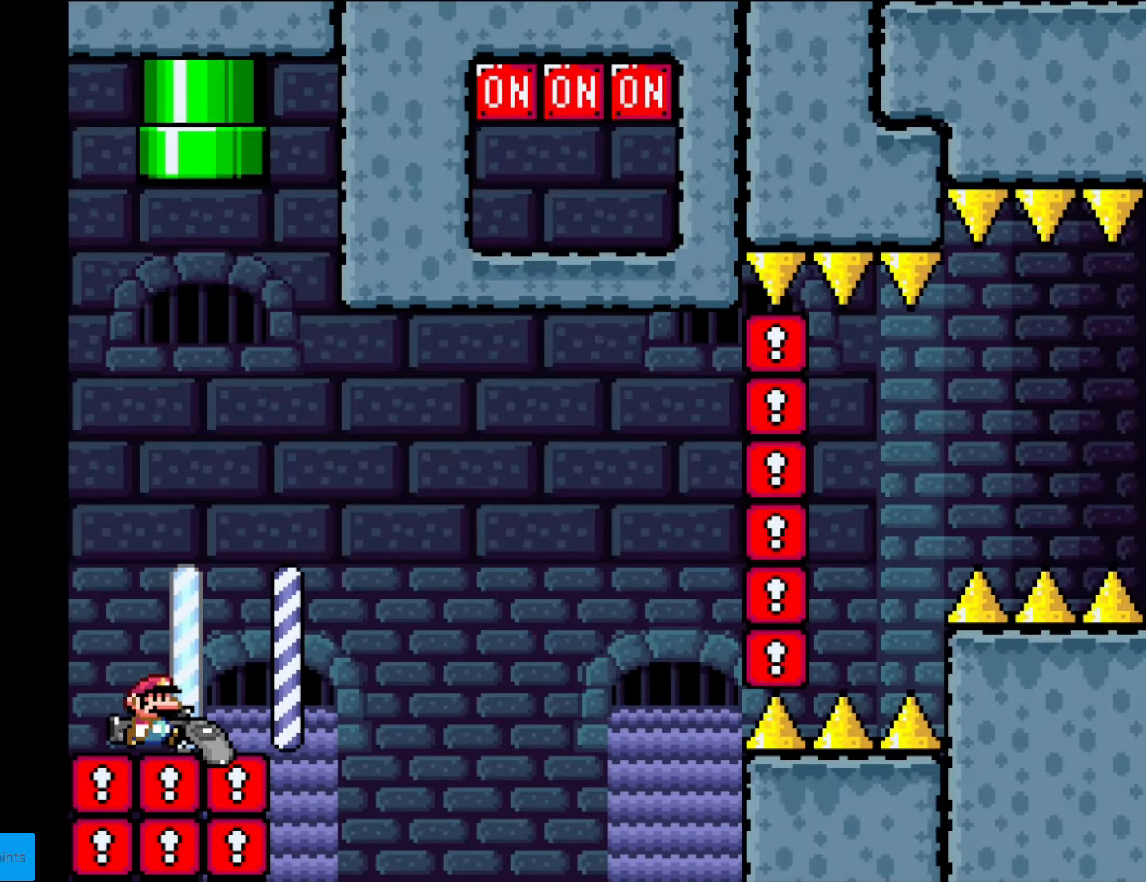
{"buttons": ["B", "Y", "R1", "DPAD_DOWN"], "events": [[157, "B", "down"], [262, "DPAD_DOWN", "down"], [280, "DPAD_RIGHT", "up"], [489, "R1", "down"]]}
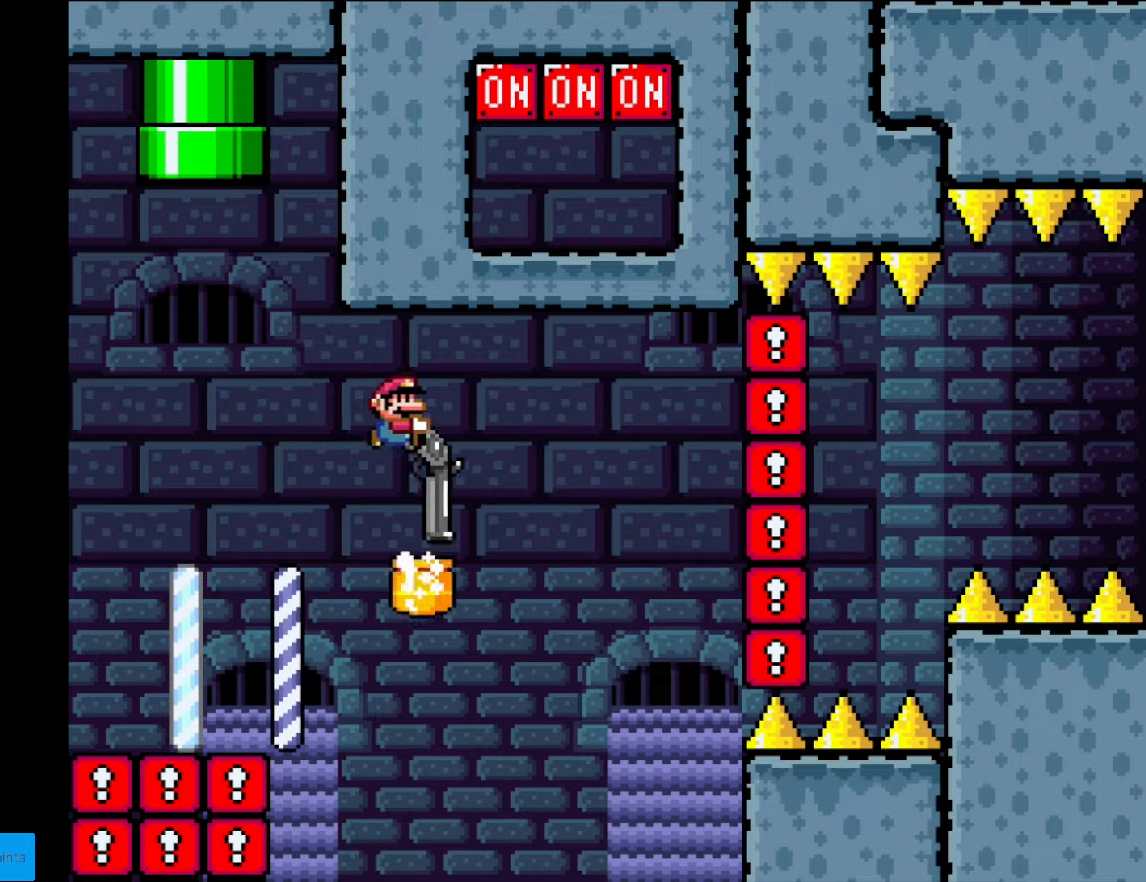
{"buttons": ["B", "Y", "DPAD_DOWN"], "events": [[70, "DPAD_DOWN", "up"], [158, "DPAD_UP", "down"], [158, "R1", "up"], [263, "R1", "down"], [333, "DPAD_UP", "up"], [403, "DPAD_DOWN", "down"], [420, "R1", "up"]]}
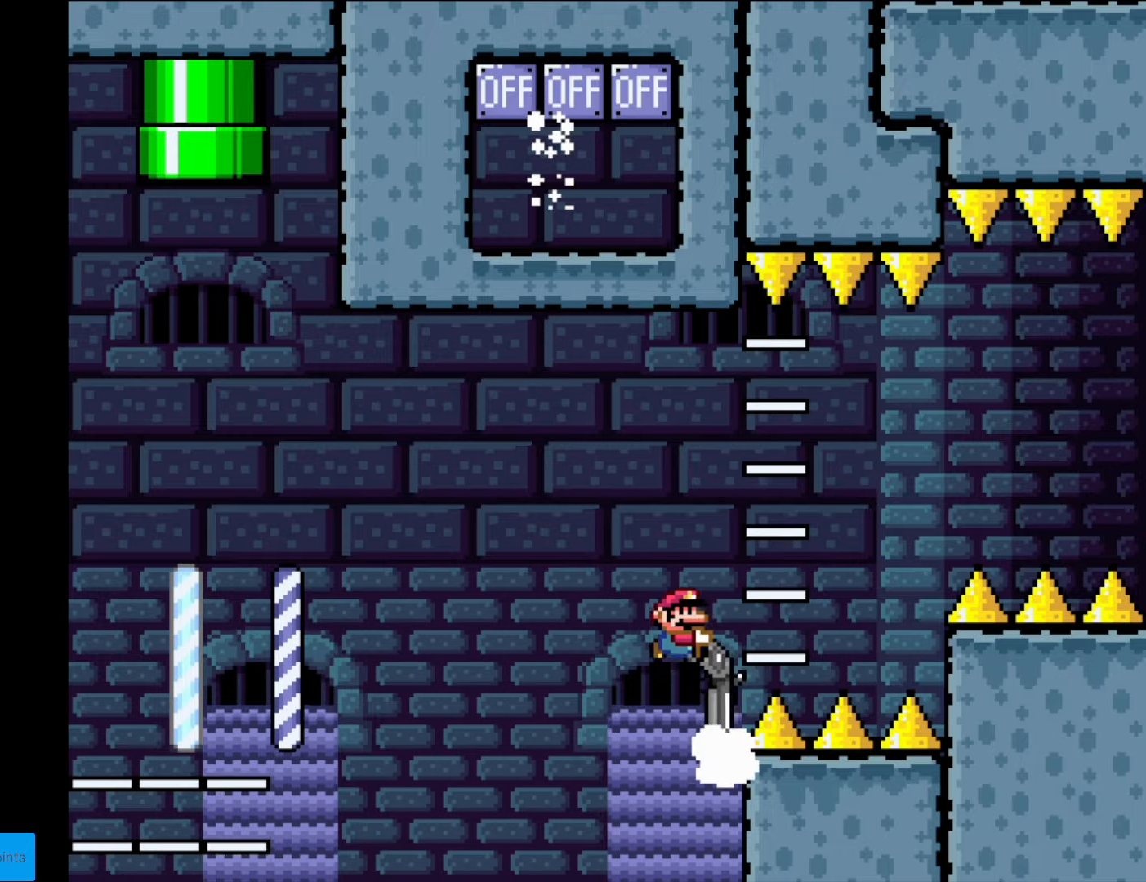
{"buttons": ["B", "Y", "R1", "DPAD_DOWN", "DPAD_RIGHT"], "events": [[35, "R1", "down"], [175, "DPAD_RIGHT", "down"], [227, "R1", "up"], [245, "DPAD_RIGHT", "up"], [420, "DPAD_RIGHT", "down"], [489, "R1", "down"]]}
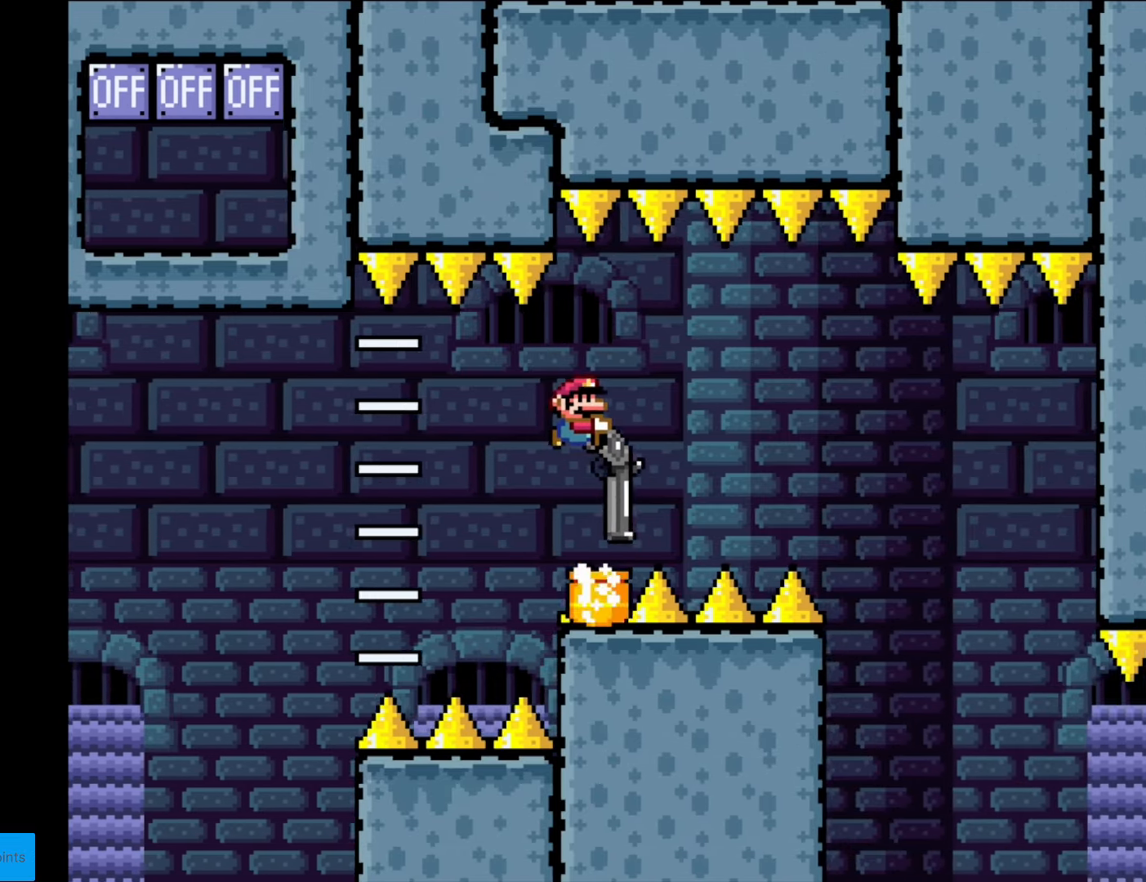
{"buttons": ["Y", "DPAD_RIGHT"], "events": [[122, "R1", "up"], [157, "B", "up"], [367, "DPAD_DOWN", "up"], [437, "DPAD_DOWN", "down"], [455, "DPAD_DOWN", "up"]]}
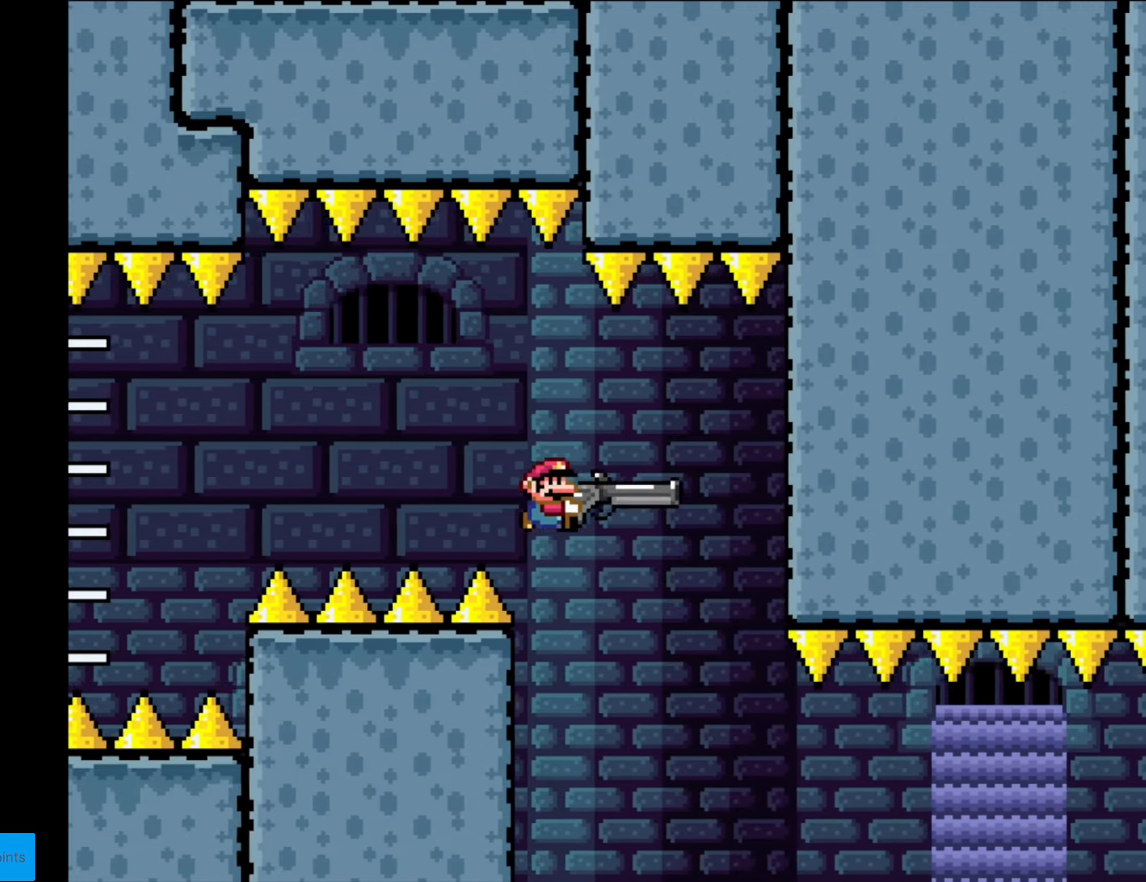
{"buttons": ["Y", "R1", "DPAD_DOWN", "DPAD_RIGHT"], "events": [[122, "DPAD_DOWN", "down"], [350, "DPAD_RIGHT", "up"], [420, "DPAD_RIGHT", "down"], [420, "R1", "down"]]}
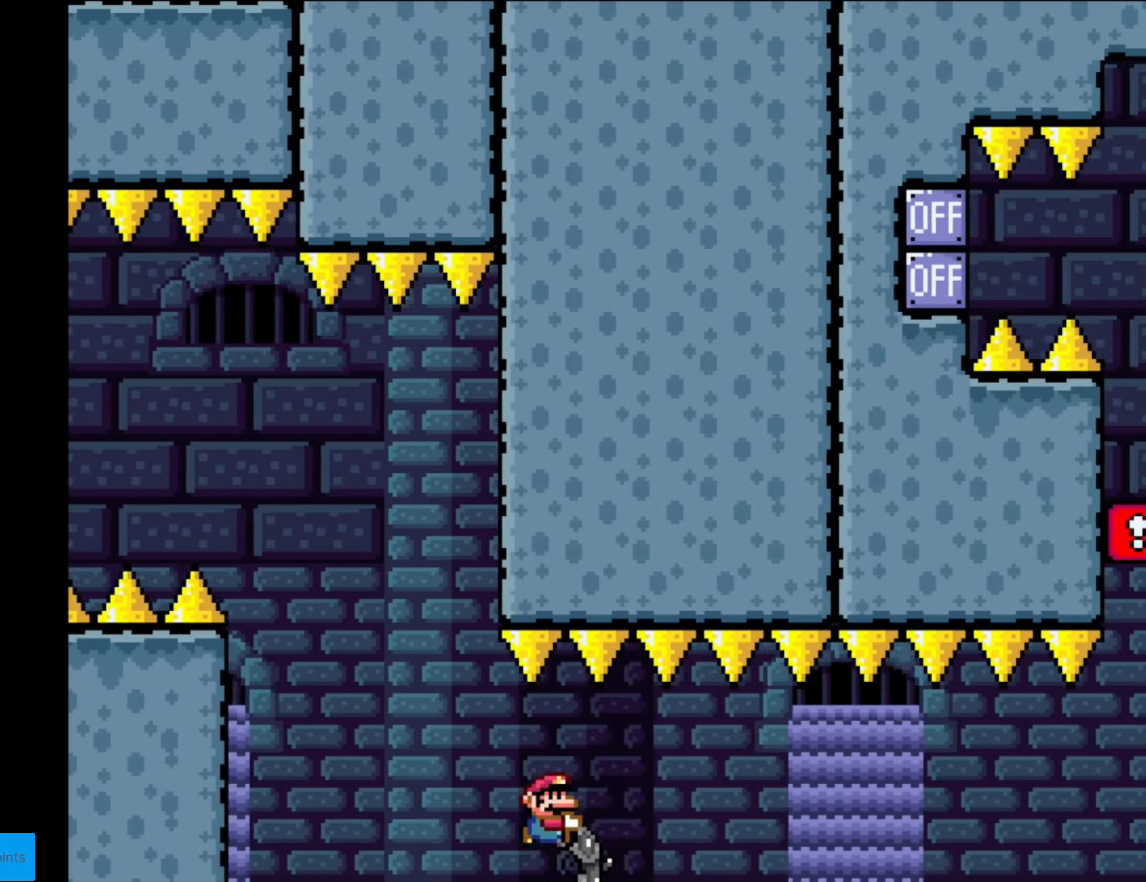
{"buttons": ["Y", "R1", "DPAD_DOWN", "DPAD_RIGHT"], "events": [[87, "R1", "up"], [315, "R1", "down"]]}
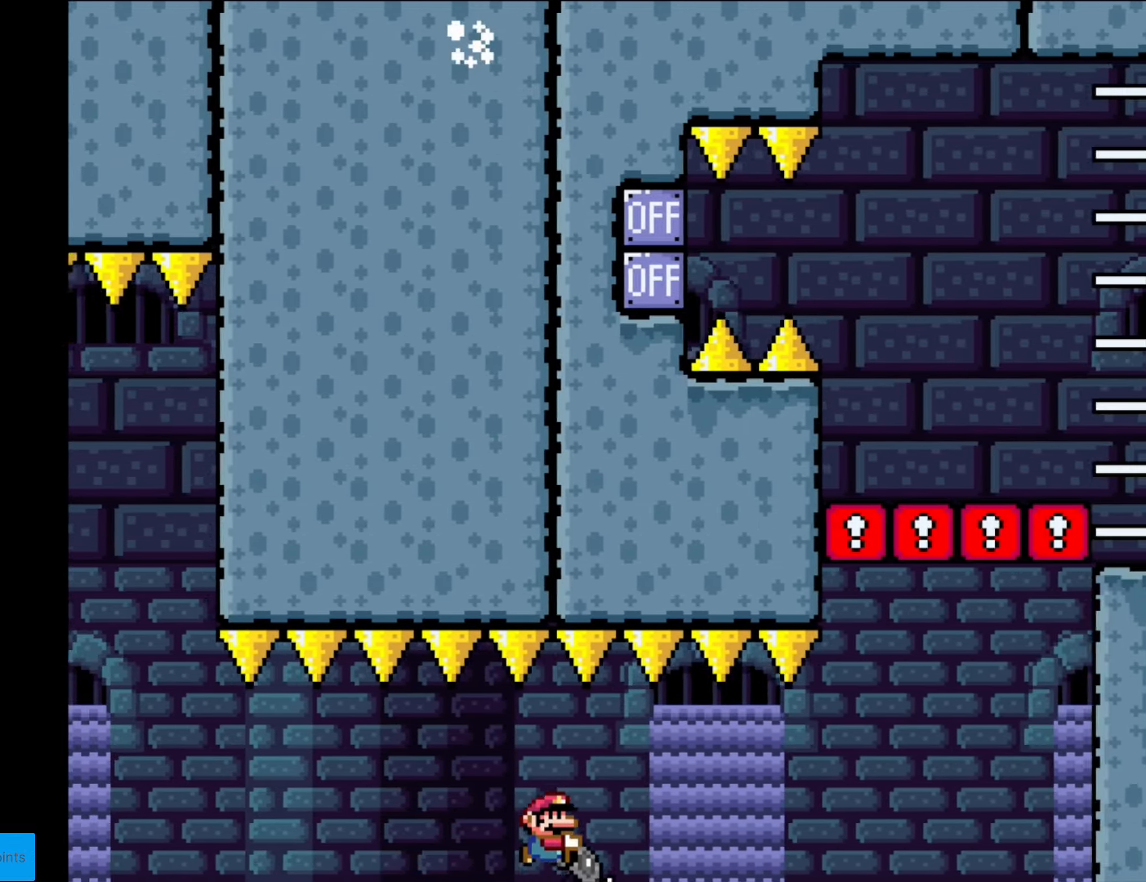
{"buttons": ["Y", "R1", "DPAD_DOWN", "DPAD_RIGHT"], "events": [[17, "R1", "up"], [175, "R1", "down"], [332, "R1", "up"], [507, "R1", "down"]]}
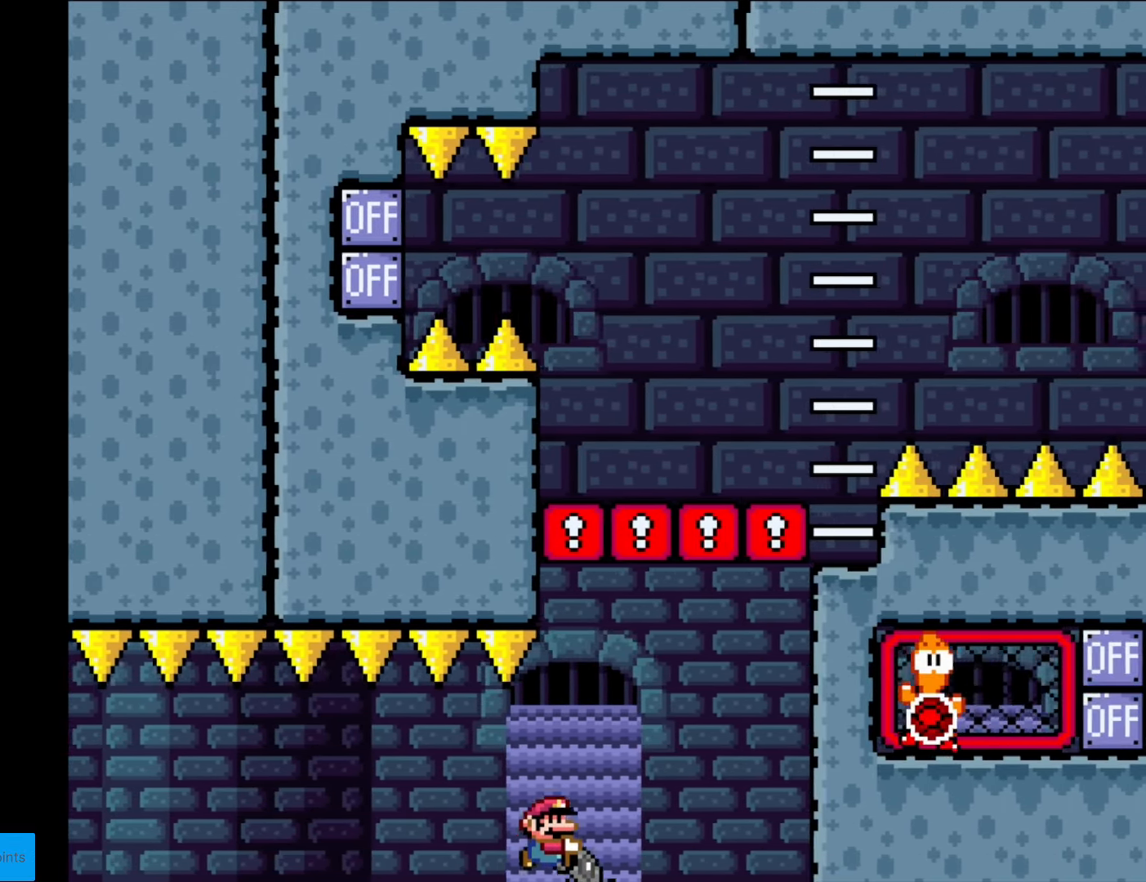
{"buttons": ["B", "Y", "R1", "DPAD_DOWN", "DPAD_RIGHT"], "events": [[157, "R1", "up"], [262, "B", "down"], [402, "R1", "down"]]}
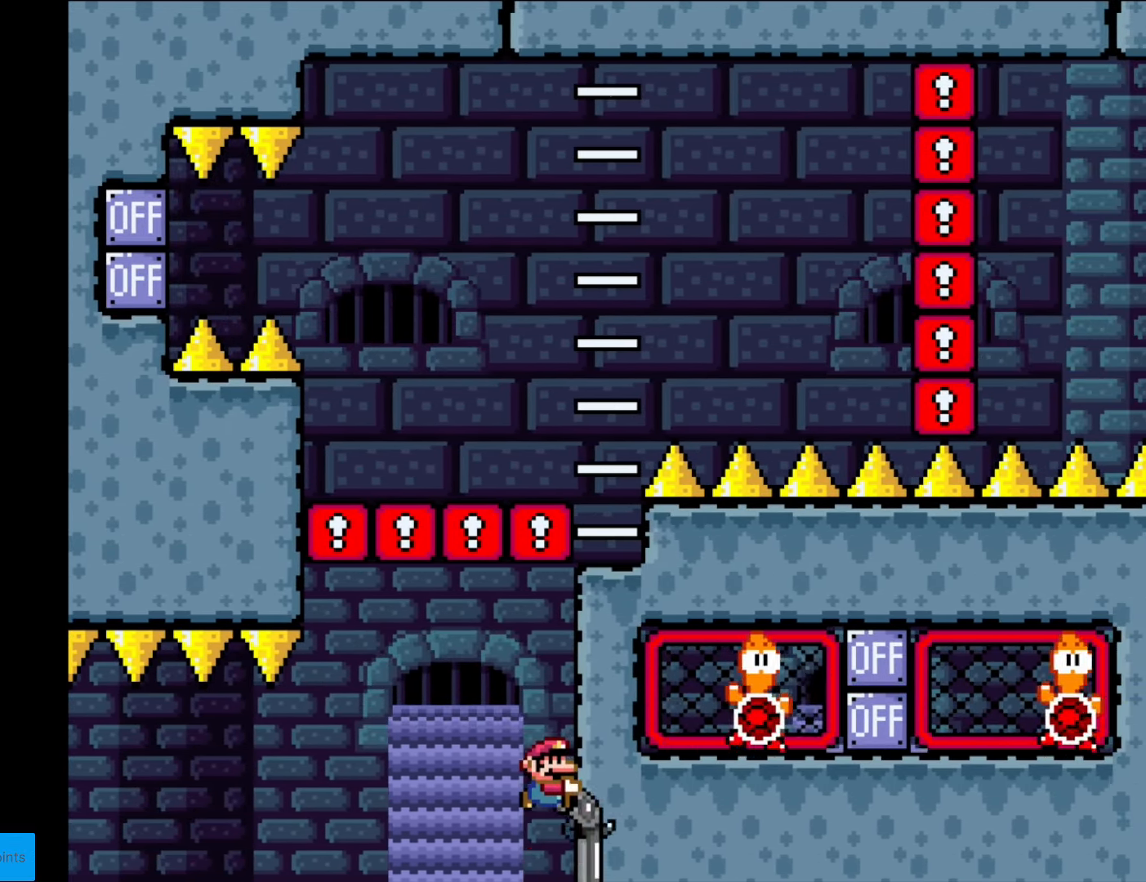
{"buttons": ["B", "Y", "DPAD_DOWN", "DPAD_RIGHT"], "events": [[123, "DPAD_DOWN", "up"], [158, "R1", "up"], [298, "R1", "down"], [438, "R1", "up"], [473, "DPAD_DOWN", "down"]]}
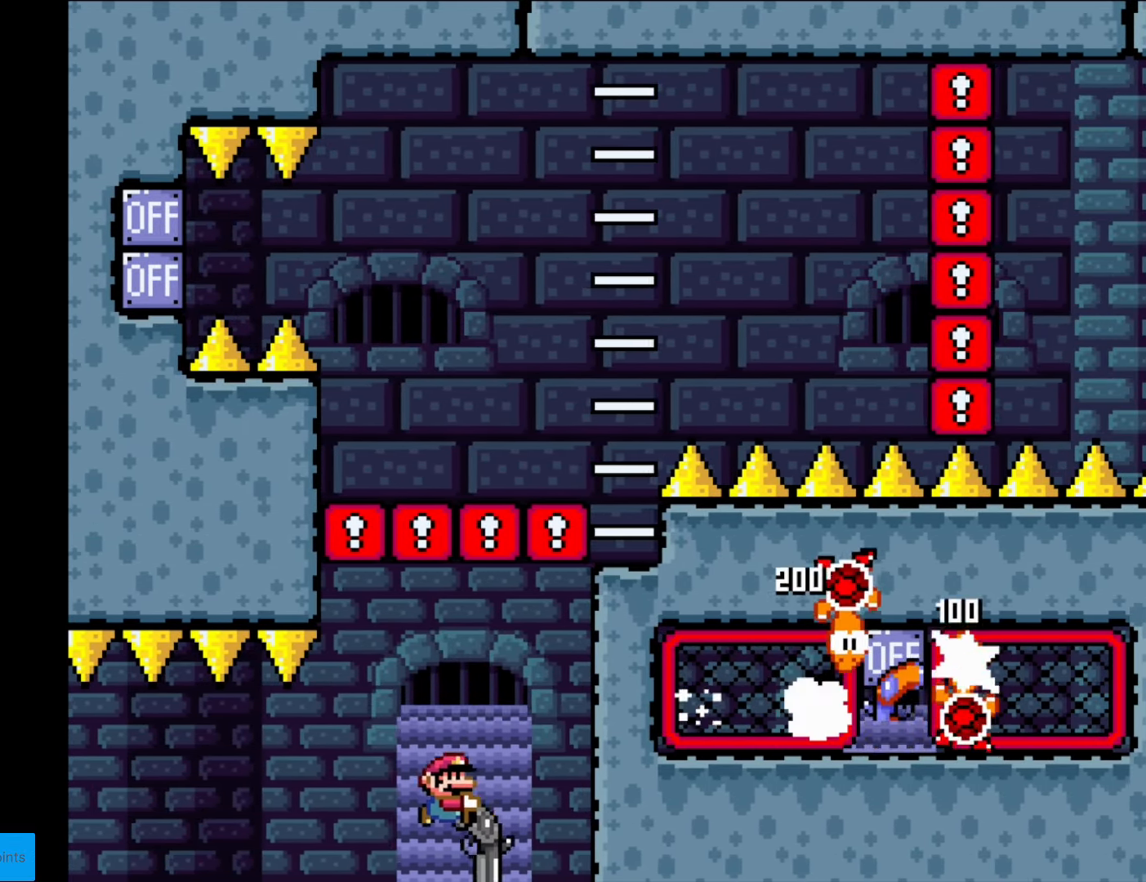
{"buttons": ["B", "Y", "R1", "DPAD_DOWN"], "events": [[105, "R1", "down"], [280, "DPAD_RIGHT", "up"], [297, "R1", "up"], [332, "DPAD_LEFT", "down"], [455, "DPAD_LEFT", "up"], [455, "R1", "down"]]}
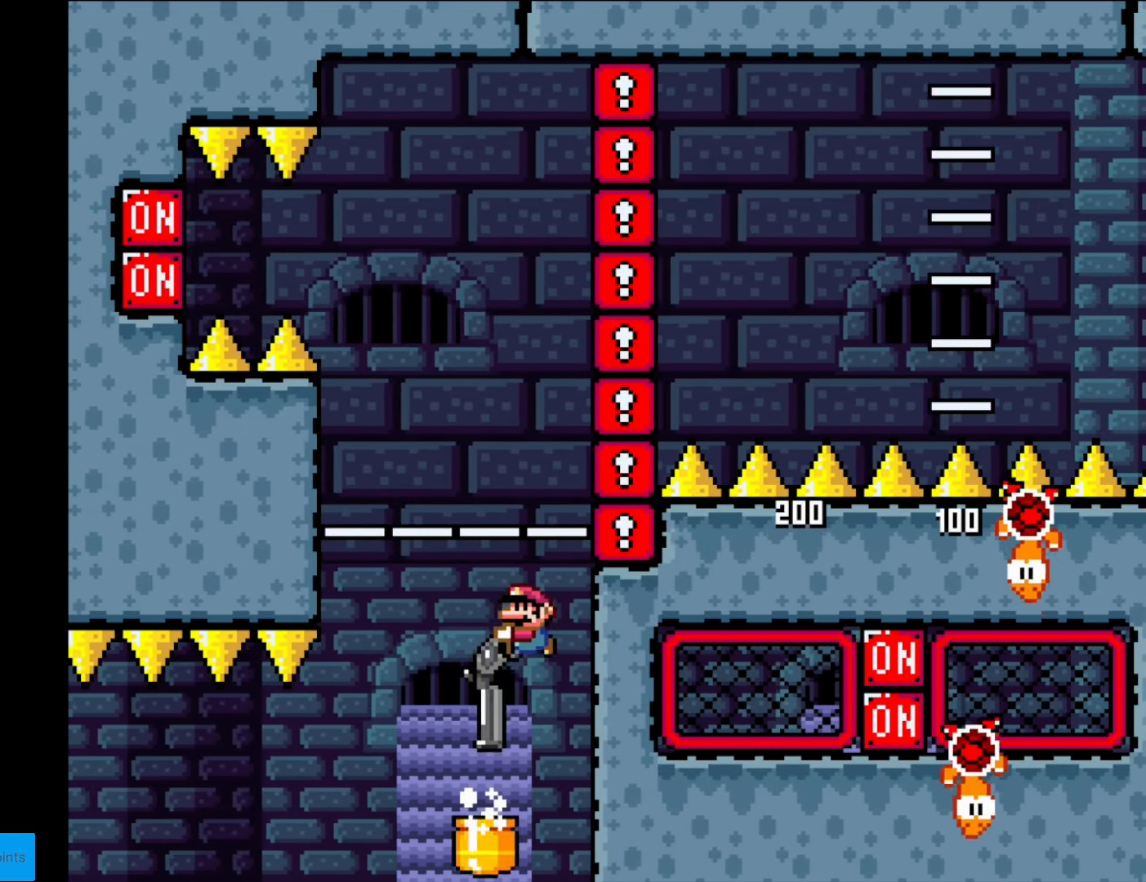
{"buttons": ["B", "Y", "DPAD_DOWN"], "events": [[123, "R1", "up"], [228, "R1", "down"], [420, "R1", "up"]]}
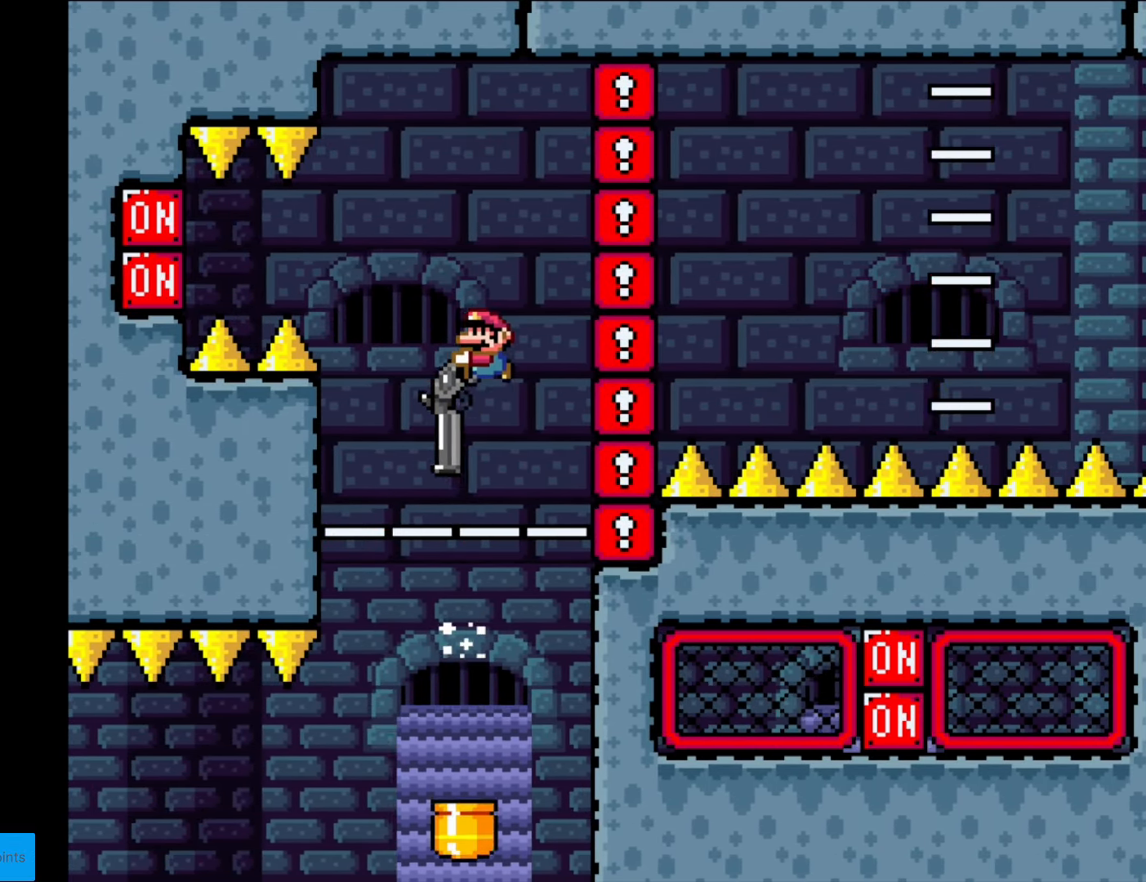
{"buttons": ["B", "Y", "DPAD_LEFT"], "events": [[52, "R1", "down"], [262, "DPAD_DOWN", "up"], [262, "DPAD_RIGHT", "down"], [262, "R1", "up"], [402, "DPAD_LEFT", "down"], [402, "DPAD_RIGHT", "up"]]}
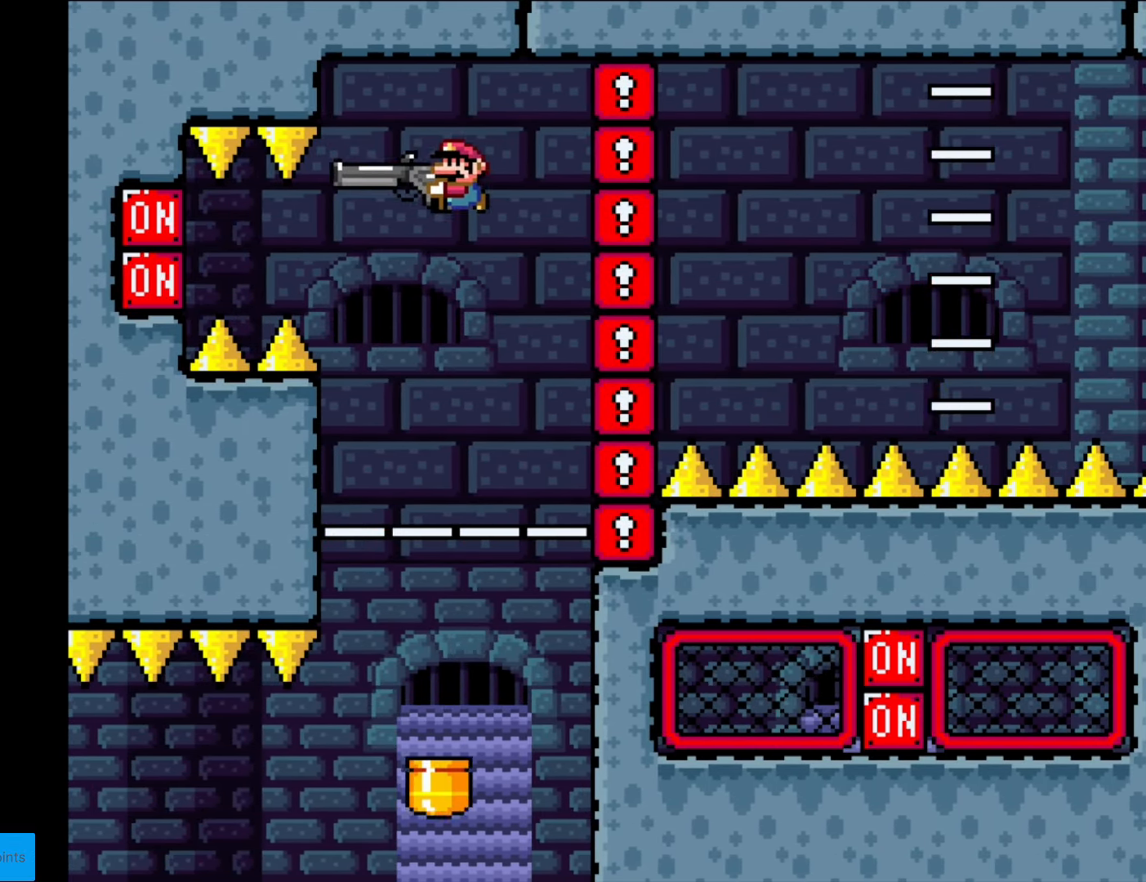
{"buttons": ["B", "Y"], "events": [[88, "DPAD_LEFT", "up"], [123, "R1", "down"], [245, "DPAD_LEFT", "down"], [280, "R1", "up"], [490, "DPAD_LEFT", "up"]]}
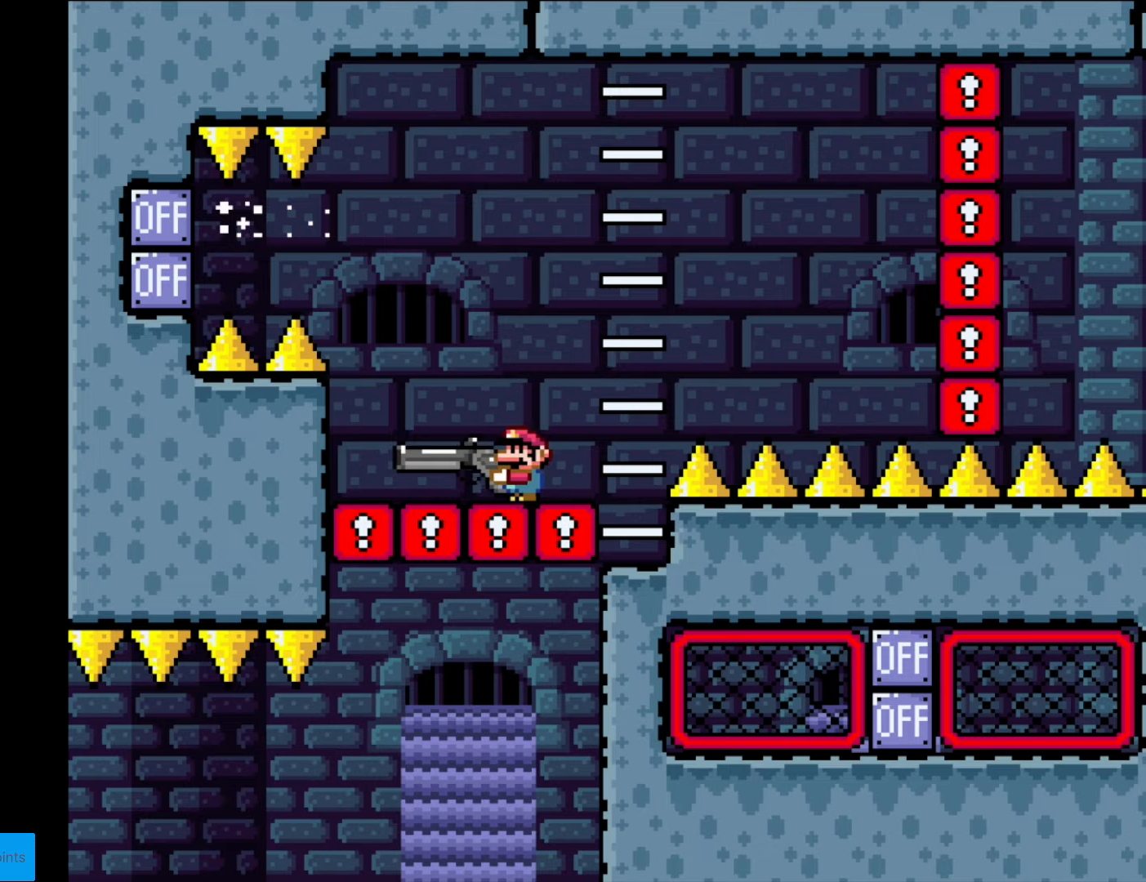
{"buttons": ["Y", "DPAD_LEFT"], "events": [[70, "B", "up"], [402, "DPAD_LEFT", "down"]]}
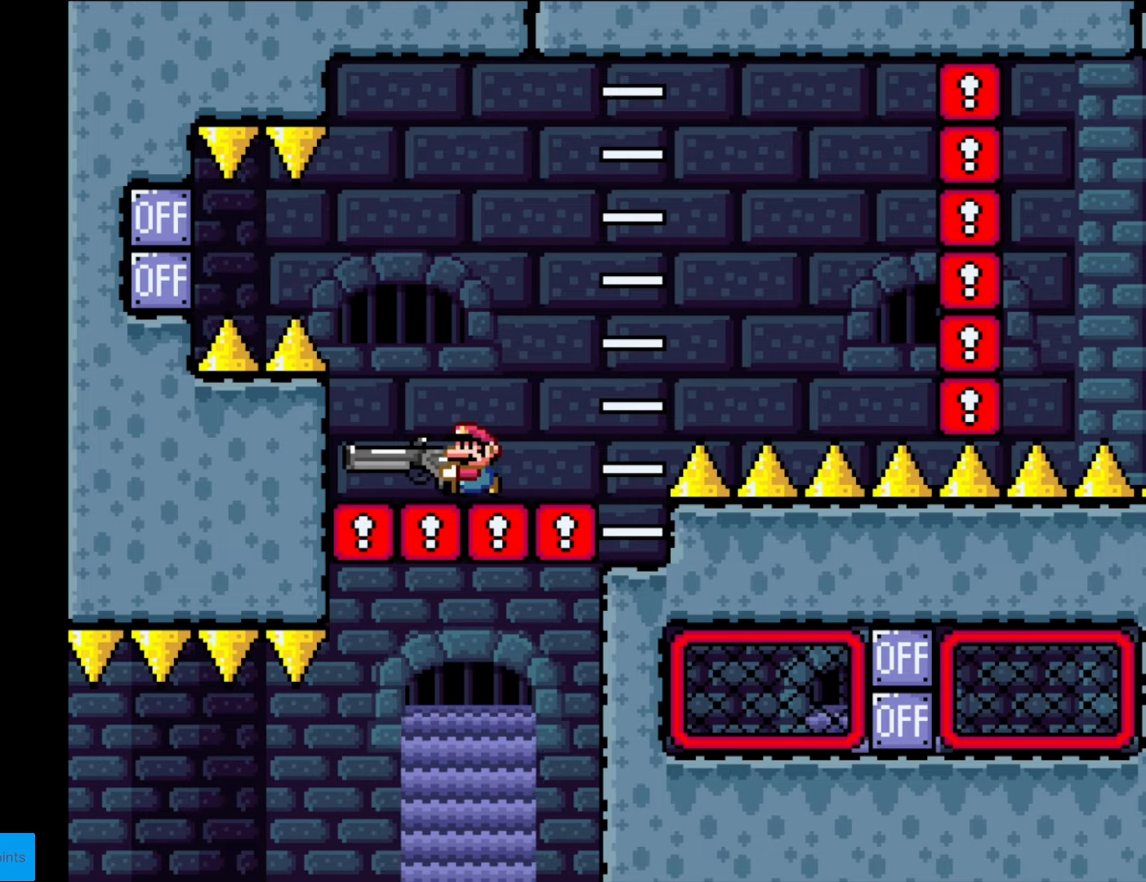
{"buttons": ["B", "Y"], "events": [[18, "DPAD_LEFT", "up"], [490, "B", "down"]]}
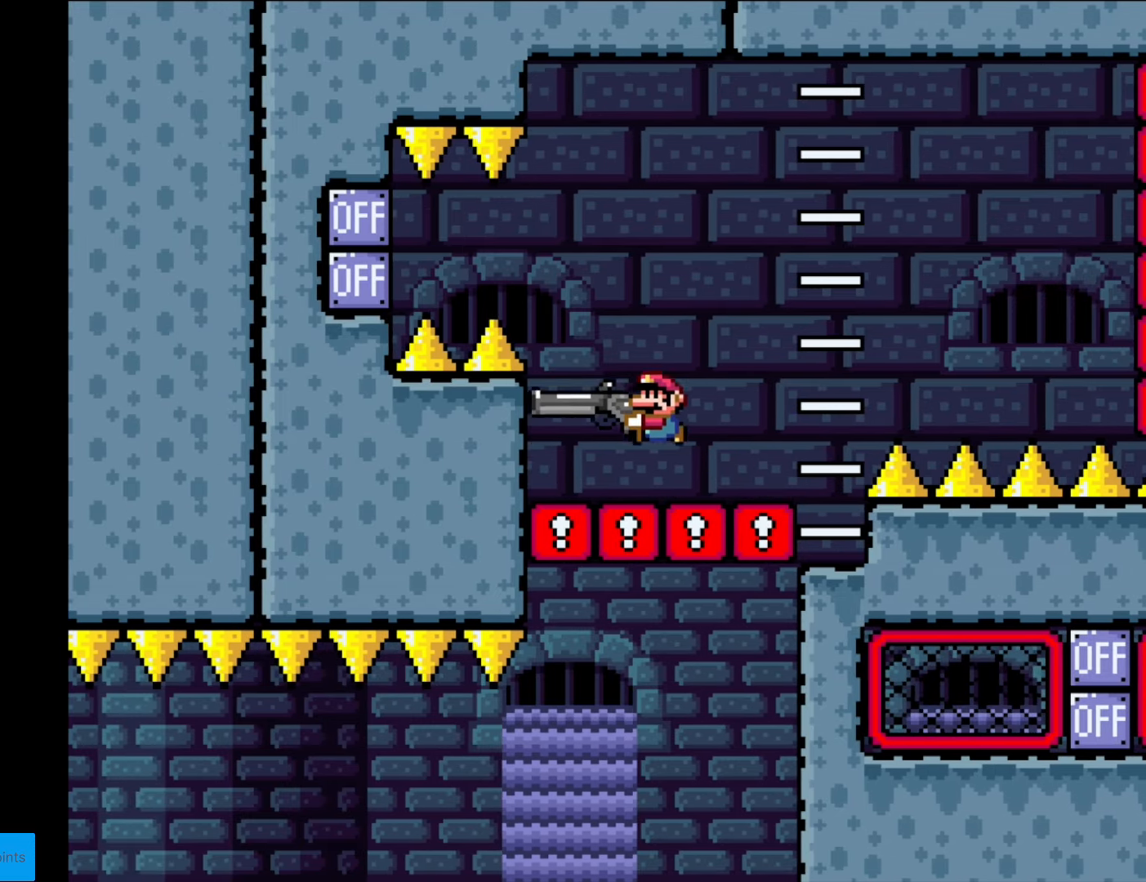
{"buttons": ["B", "Y"], "events": [[298, "R1", "down"], [473, "R1", "up"]]}
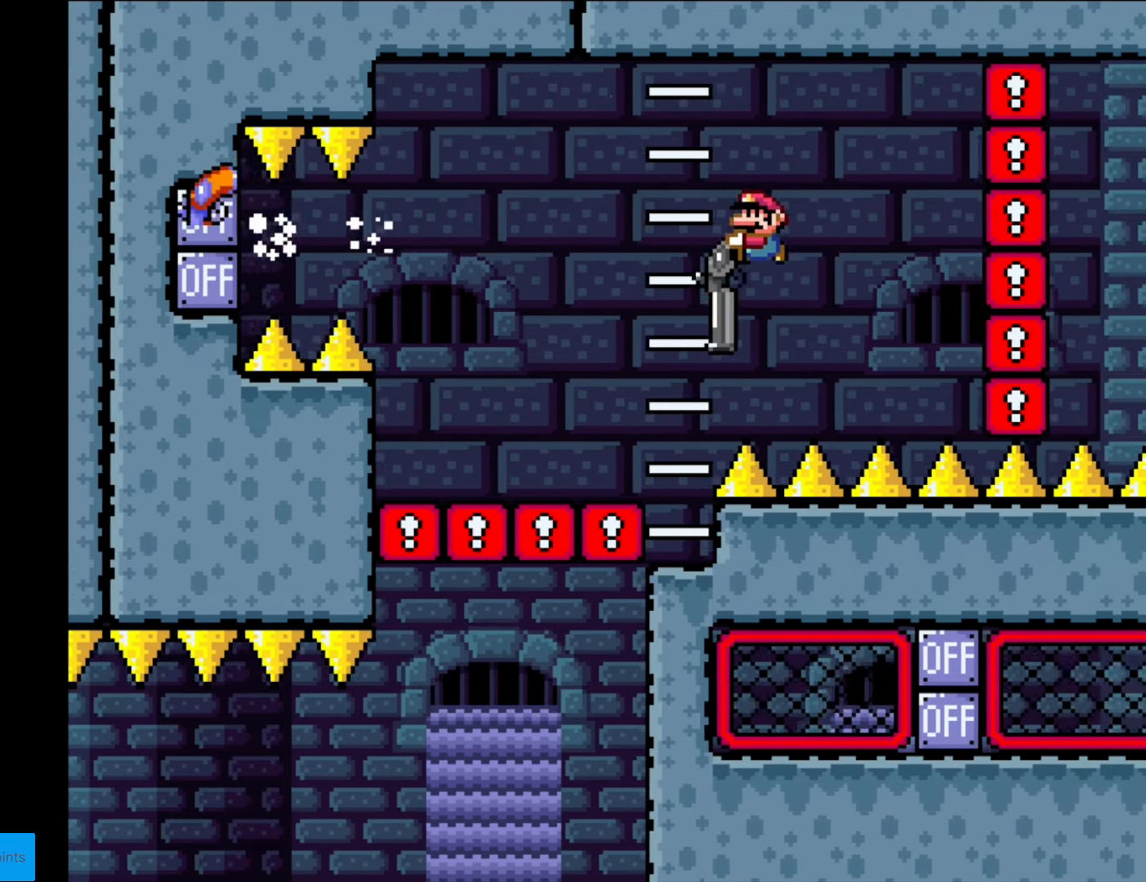
{"buttons": ["B", "Y", "R1", "DPAD_DOWN"], "events": [[35, "DPAD_DOWN", "down"], [193, "R1", "down"]]}